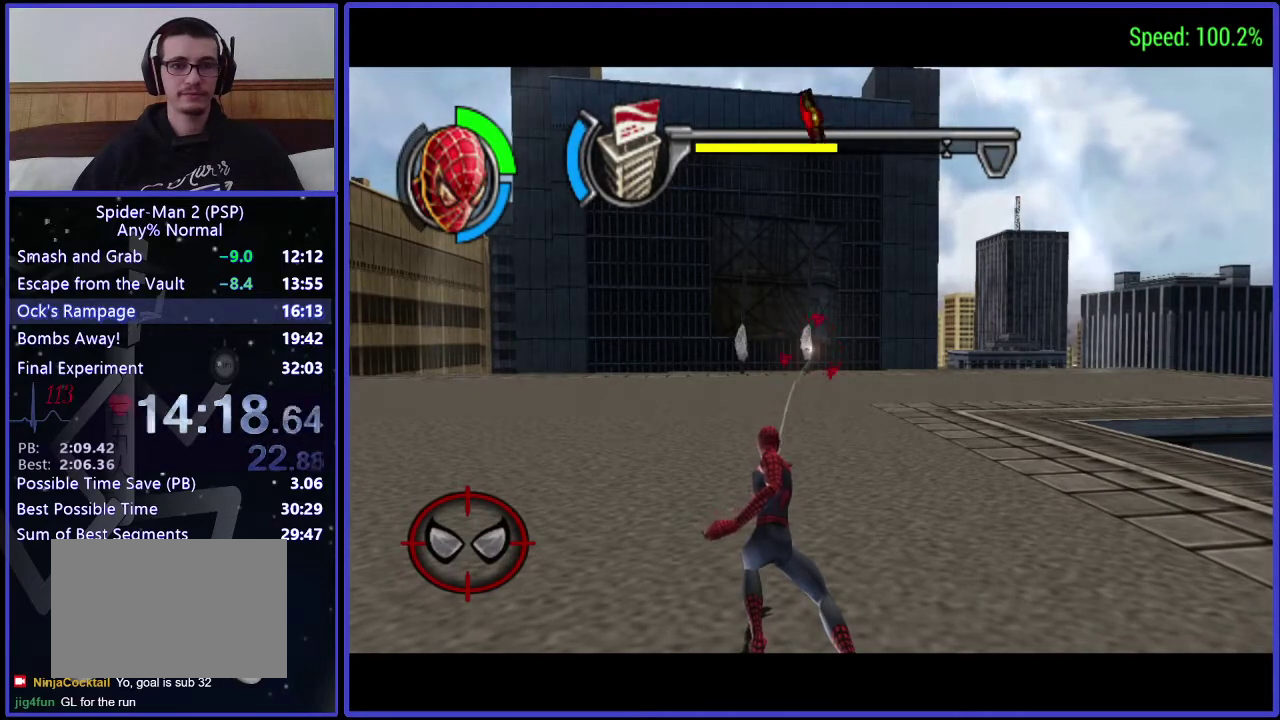
Gameplay with a controller (Xbox layout); each line is a JSON object with the inputs held at the frame after it. "events" lists button and stick changes between this image and that frame as [ms after this image, input, new state], when the widget could be followed in between. Not read: L3 R3.
{"buttons": ["Y"], "left_stick": "center", "right_stick": "center", "events": []}
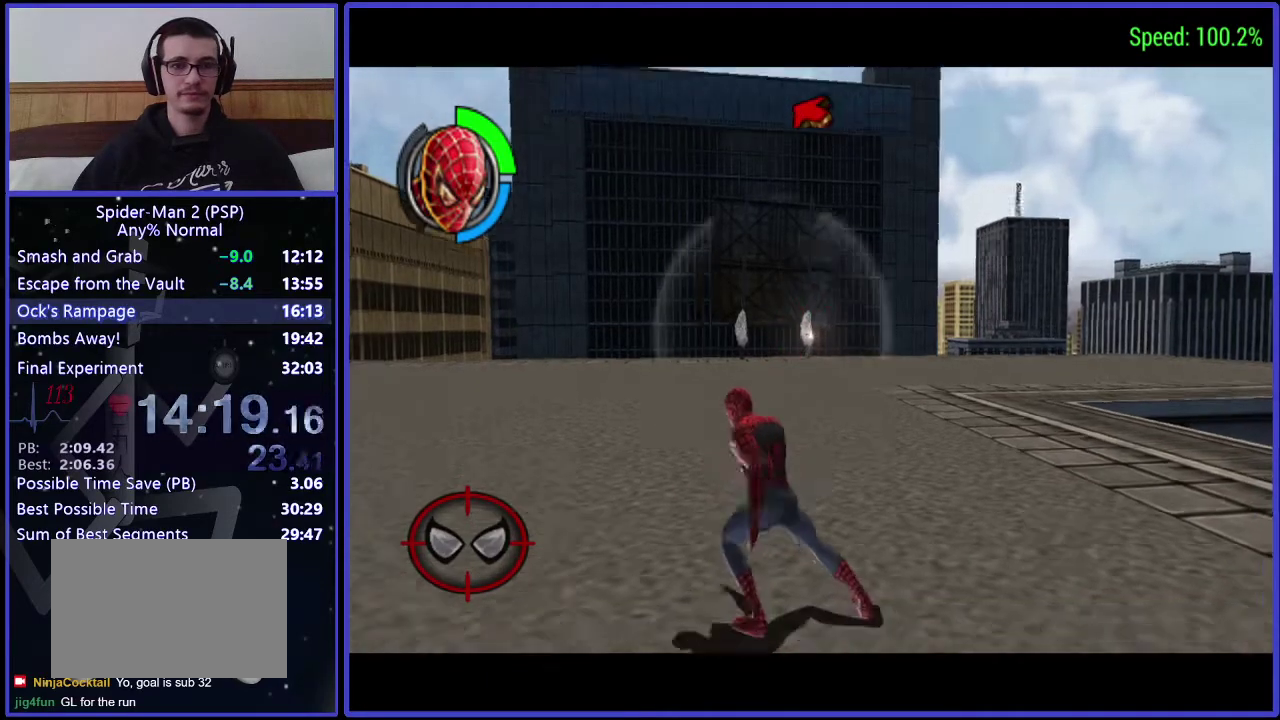
{"buttons": ["DPAD_UP", "DPAD_LEFT"], "left_stick": "center", "right_stick": "center", "events": [[33, "DPAD_LEFT", "down"], [33, "Y", "up"], [333, "DPAD_UP", "down"]]}
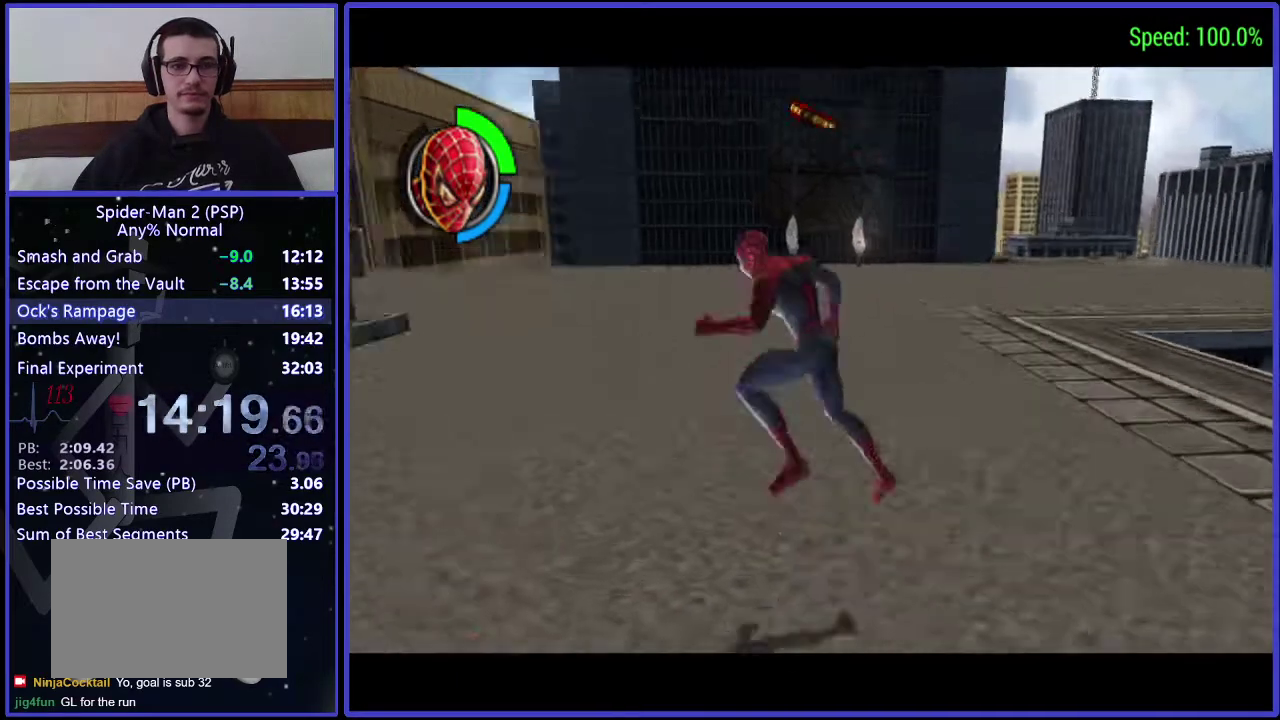
{"buttons": ["DPAD_UP"], "left_stick": "center", "right_stick": "center", "events": [[467, "DPAD_LEFT", "up"]]}
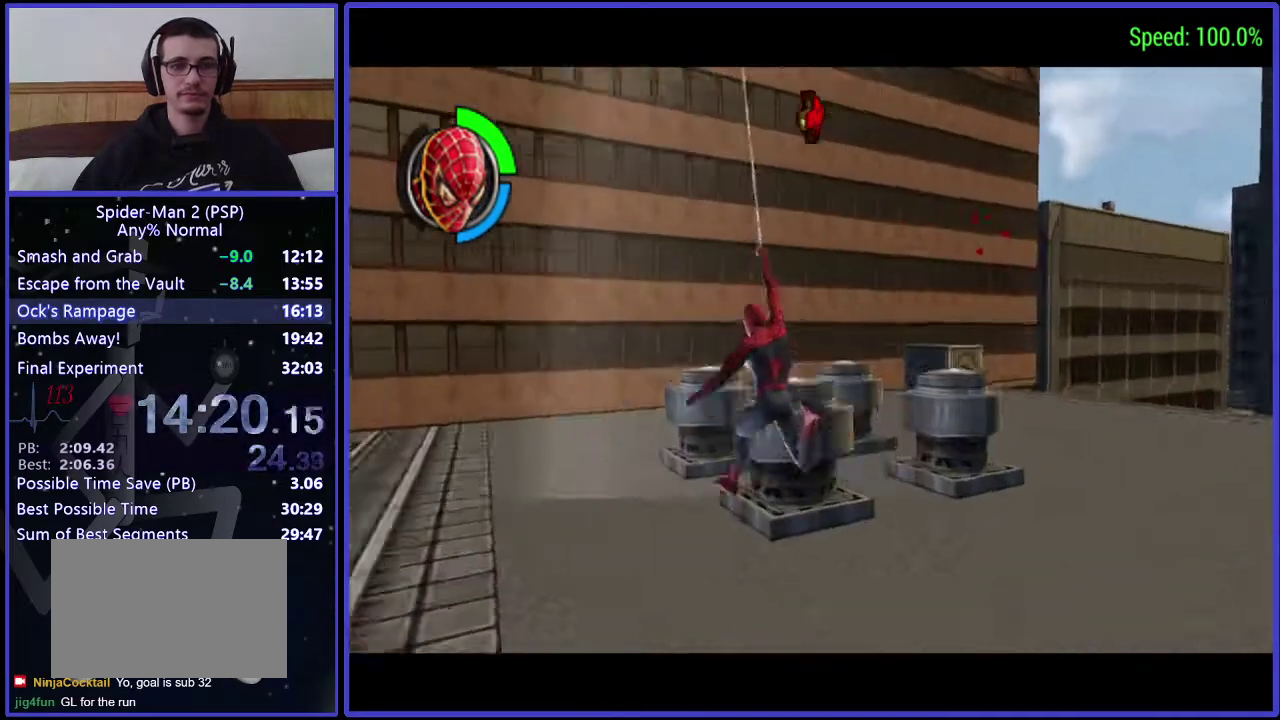
{"buttons": ["DPAD_UP", "DPAD_RIGHT"], "left_stick": "center", "right_stick": "center", "events": [[167, "DPAD_RIGHT", "down"]]}
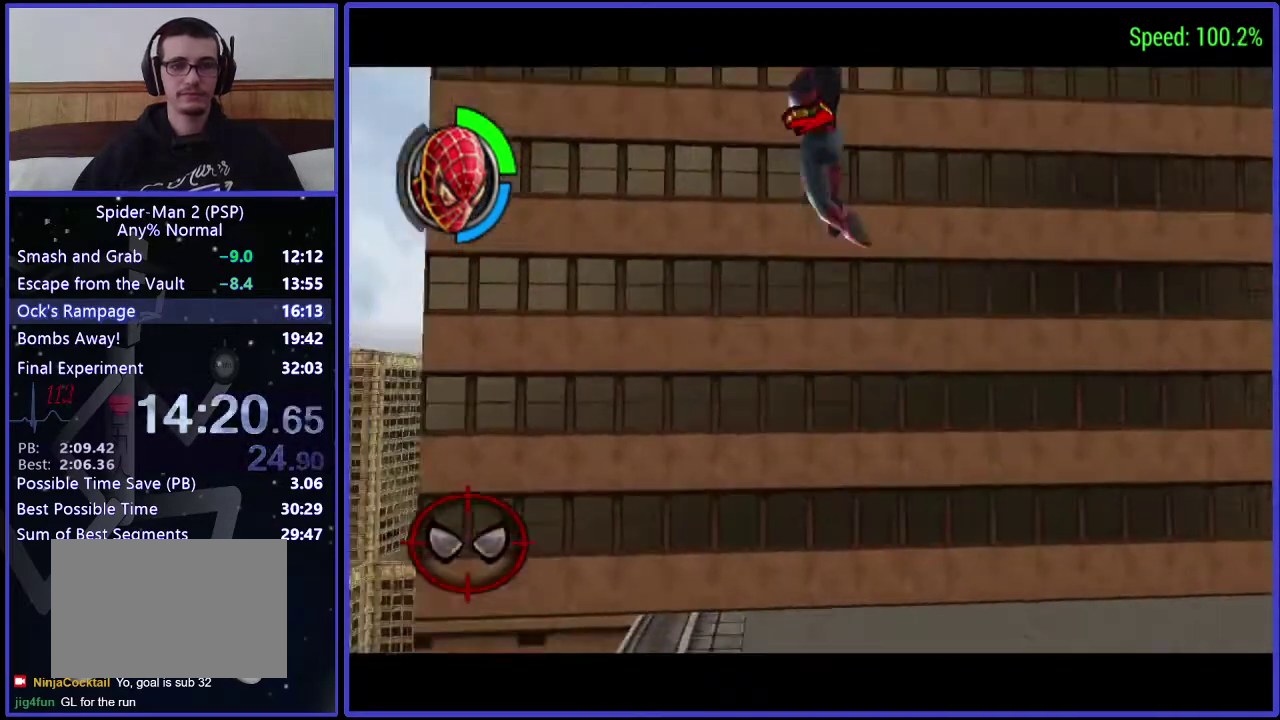
{"buttons": ["DPAD_UP", "DPAD_RIGHT"], "left_stick": "center", "right_stick": "center", "events": []}
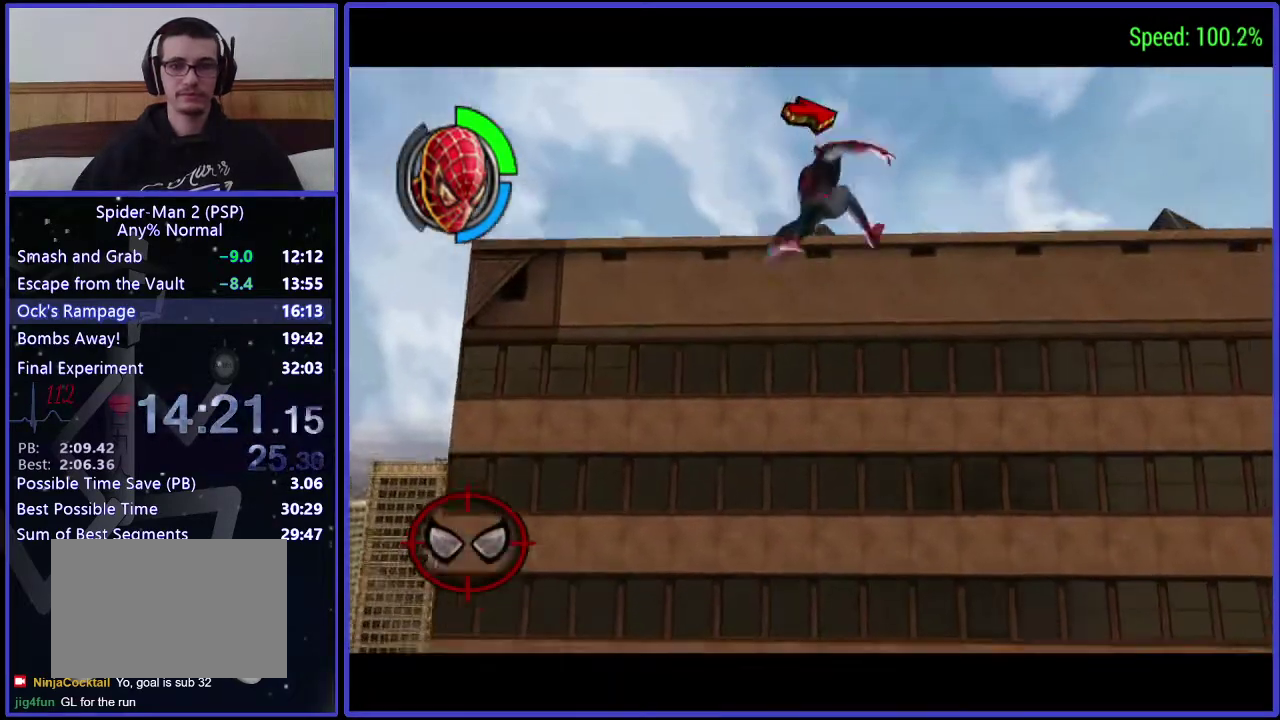
{"buttons": [], "left_stick": "center", "right_stick": "center", "events": [[33, "DPAD_RIGHT", "up"], [300, "DPAD_UP", "up"]]}
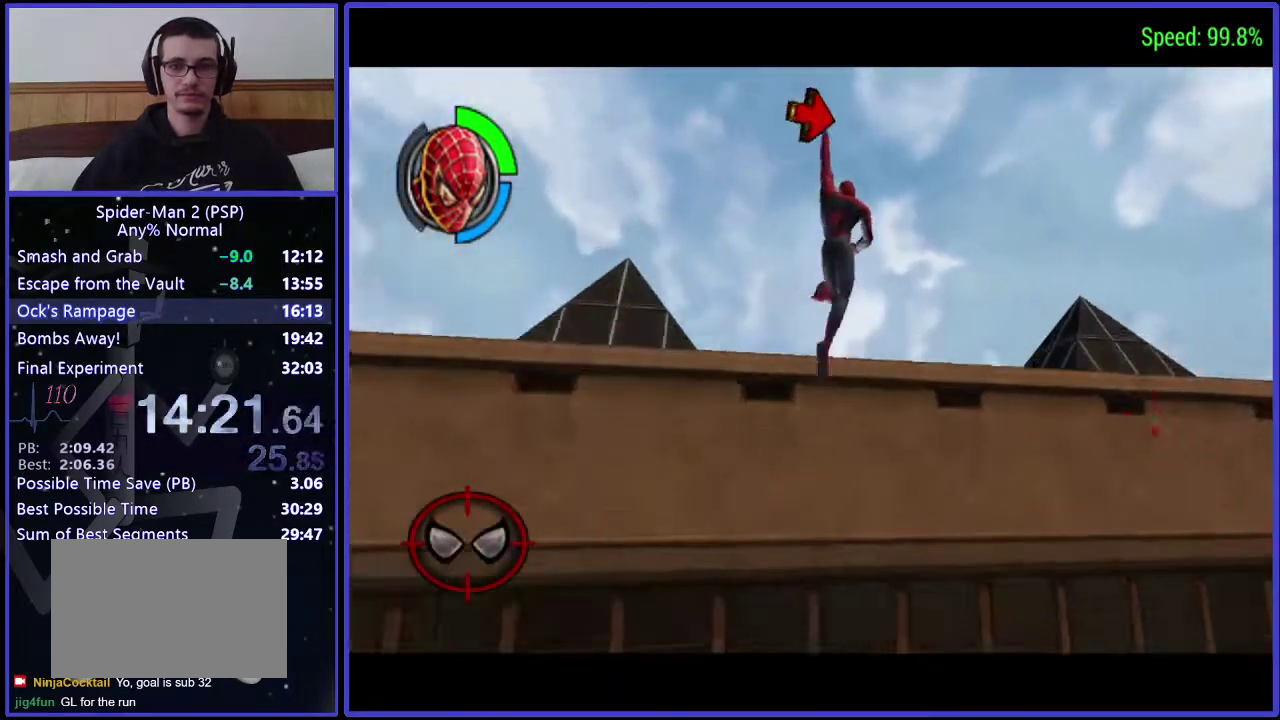
{"buttons": ["DPAD_UP"], "left_stick": "center", "right_stick": "center", "events": [[467, "DPAD_UP", "down"]]}
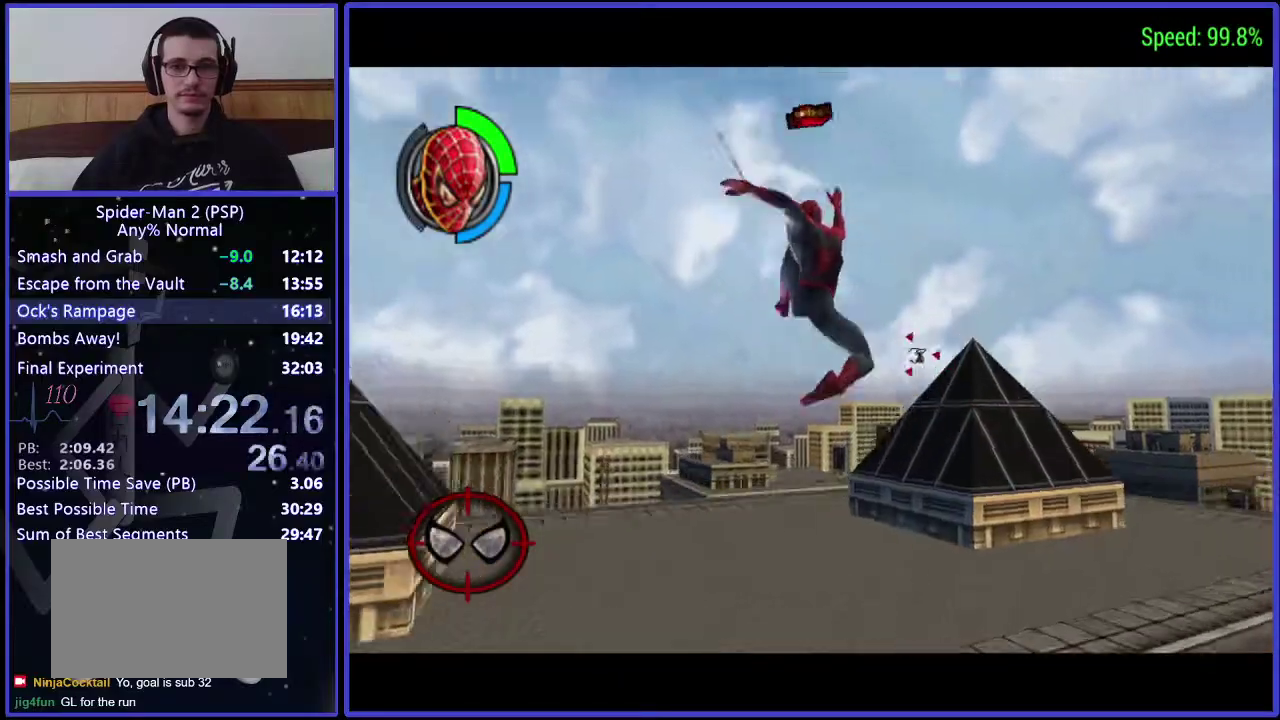
{"buttons": ["DPAD_LEFT"], "left_stick": "center", "right_stick": "center", "events": [[233, "DPAD_LEFT", "down"], [333, "DPAD_UP", "up"]]}
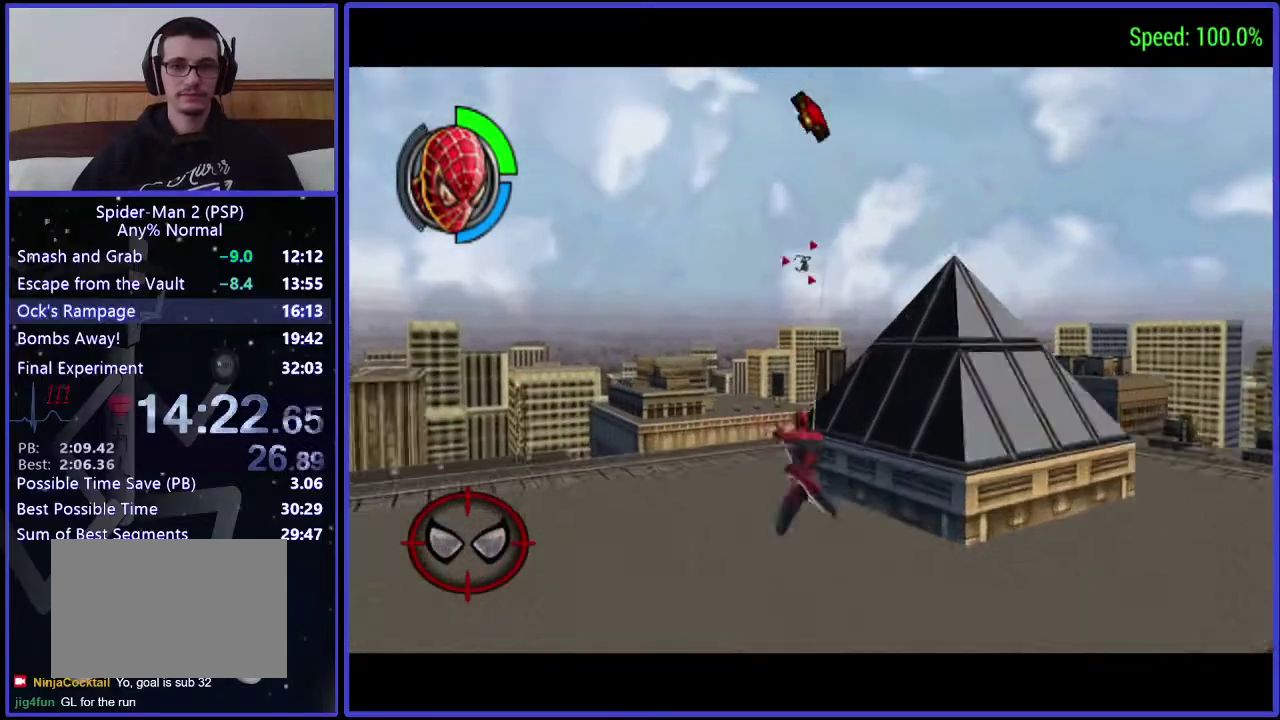
{"buttons": [], "left_stick": "center", "right_stick": "center", "events": [[33, "DPAD_LEFT", "up"]]}
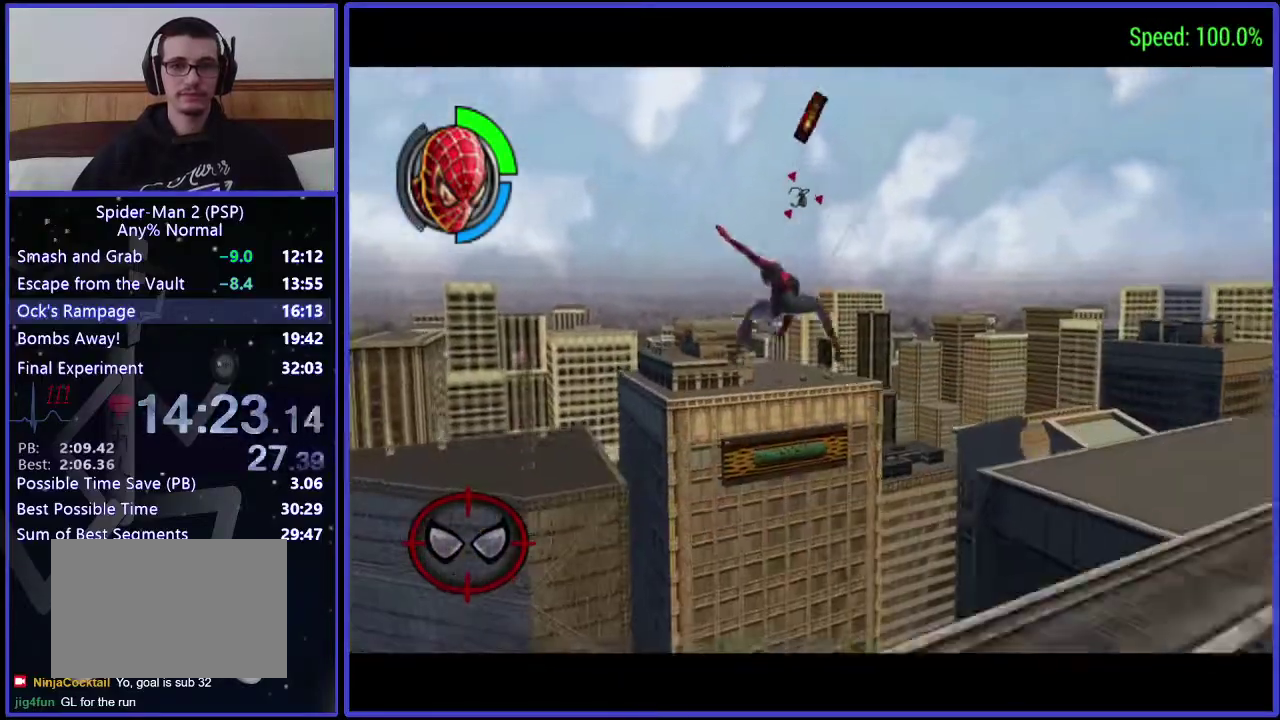
{"buttons": ["DPAD_LEFT"], "left_stick": "center", "right_stick": "center", "events": [[333, "DPAD_LEFT", "down"]]}
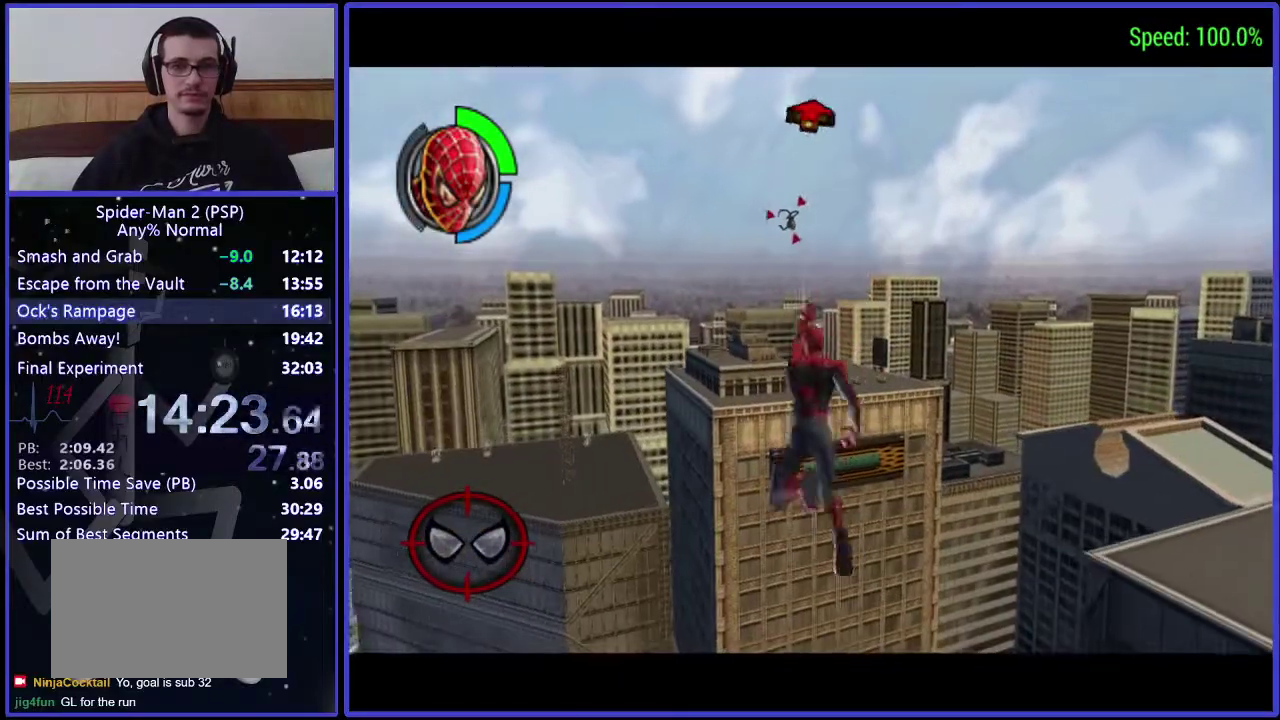
{"buttons": ["DPAD_LEFT"], "left_stick": "center", "right_stick": "center", "events": [[233, "DPAD_LEFT", "up"], [400, "DPAD_LEFT", "down"]]}
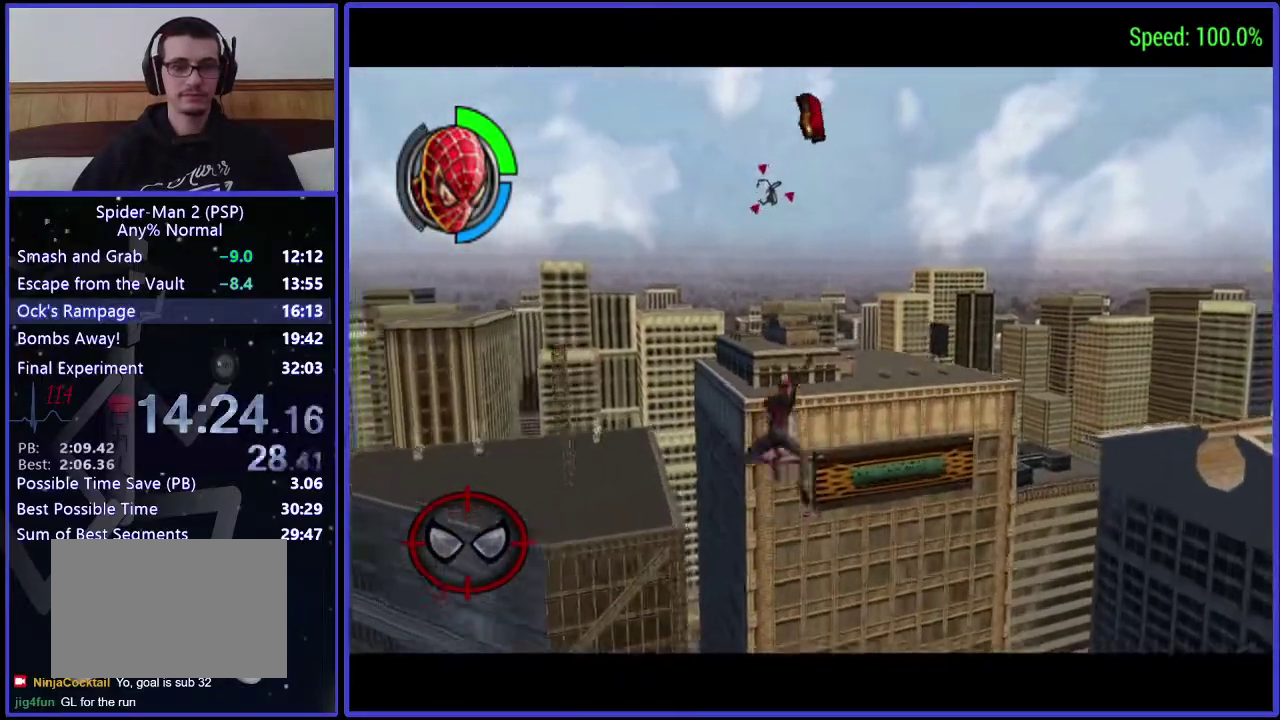
{"buttons": [], "left_stick": "center", "right_stick": "center", "events": [[100, "DPAD_LEFT", "up"]]}
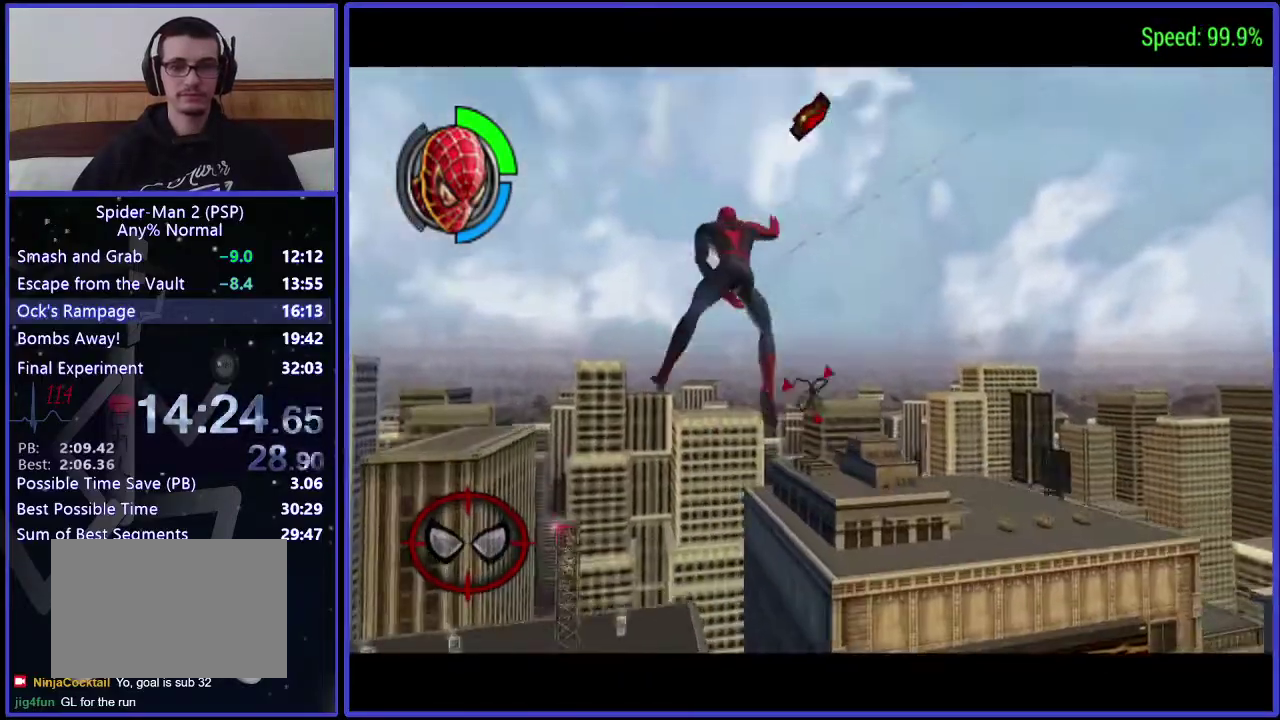
{"buttons": [], "left_stick": "center", "right_stick": "center", "events": []}
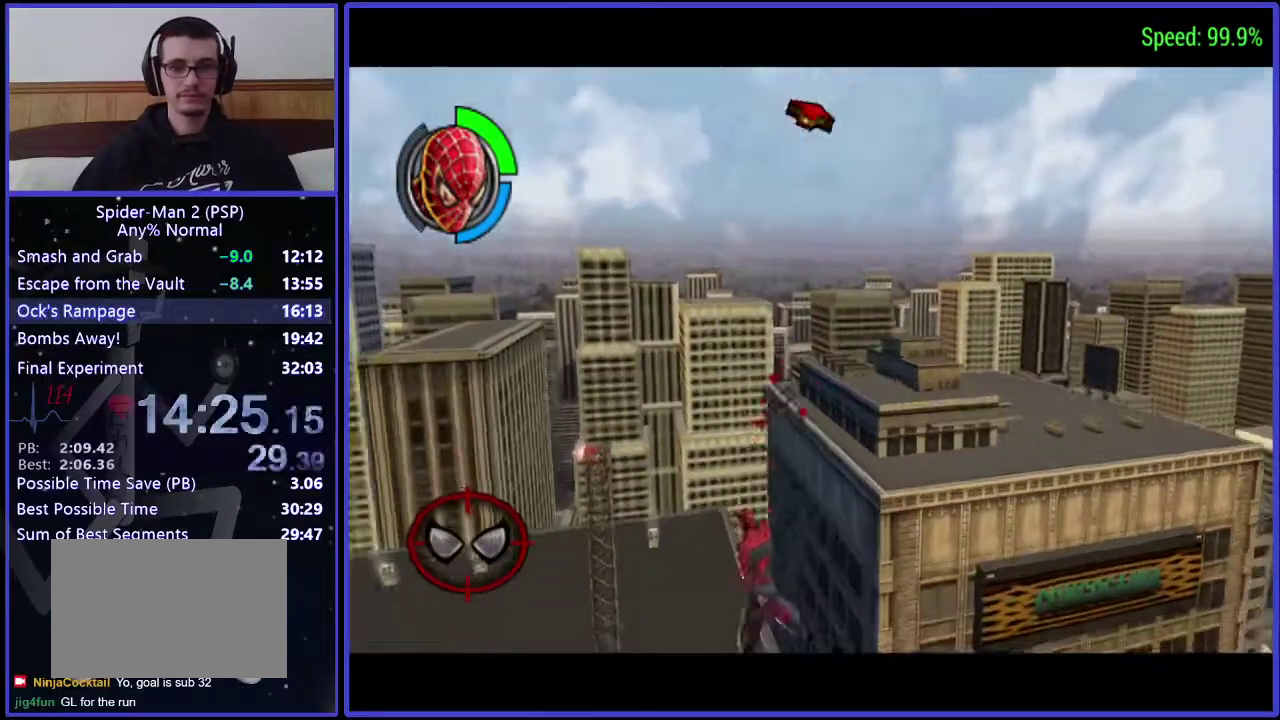
{"buttons": ["DPAD_UP"], "left_stick": "center", "right_stick": "center", "events": [[33, "A", "down"], [33, "DPAD_UP", "down"], [100, "A", "up"]]}
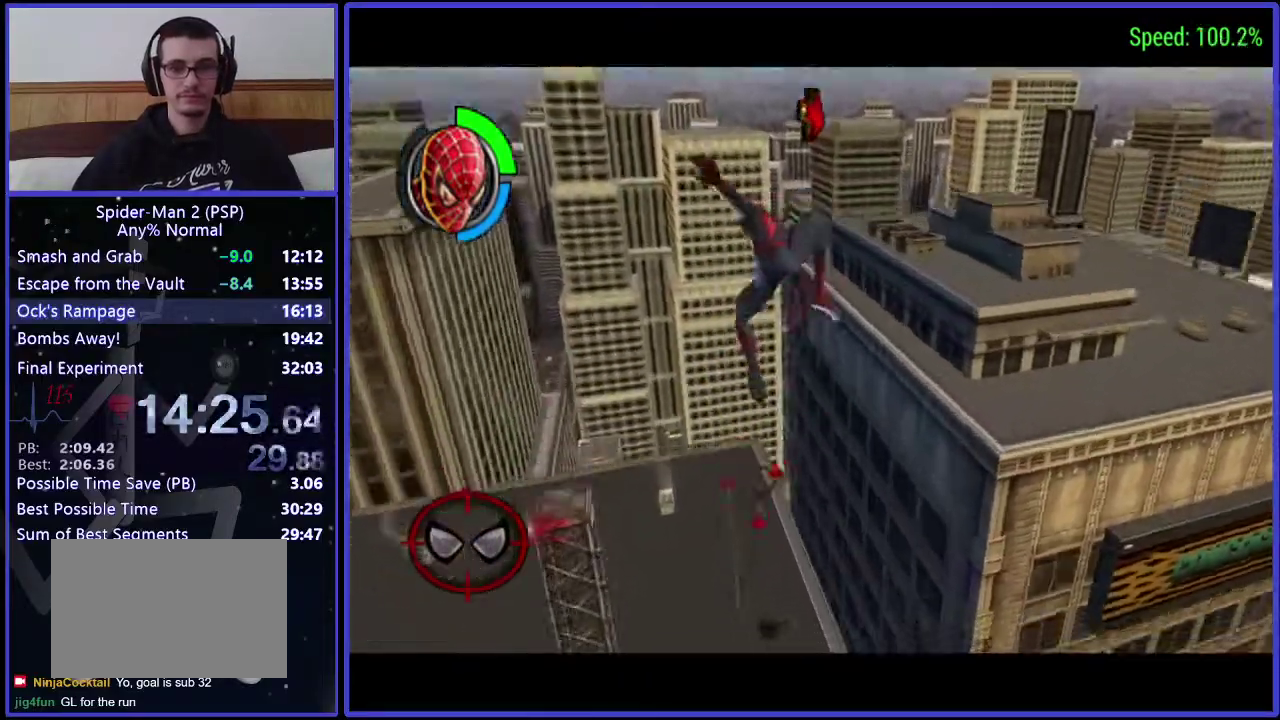
{"buttons": ["DPAD_UP", "DPAD_LEFT"], "left_stick": "center", "right_stick": "center", "events": [[233, "DPAD_LEFT", "down"]]}
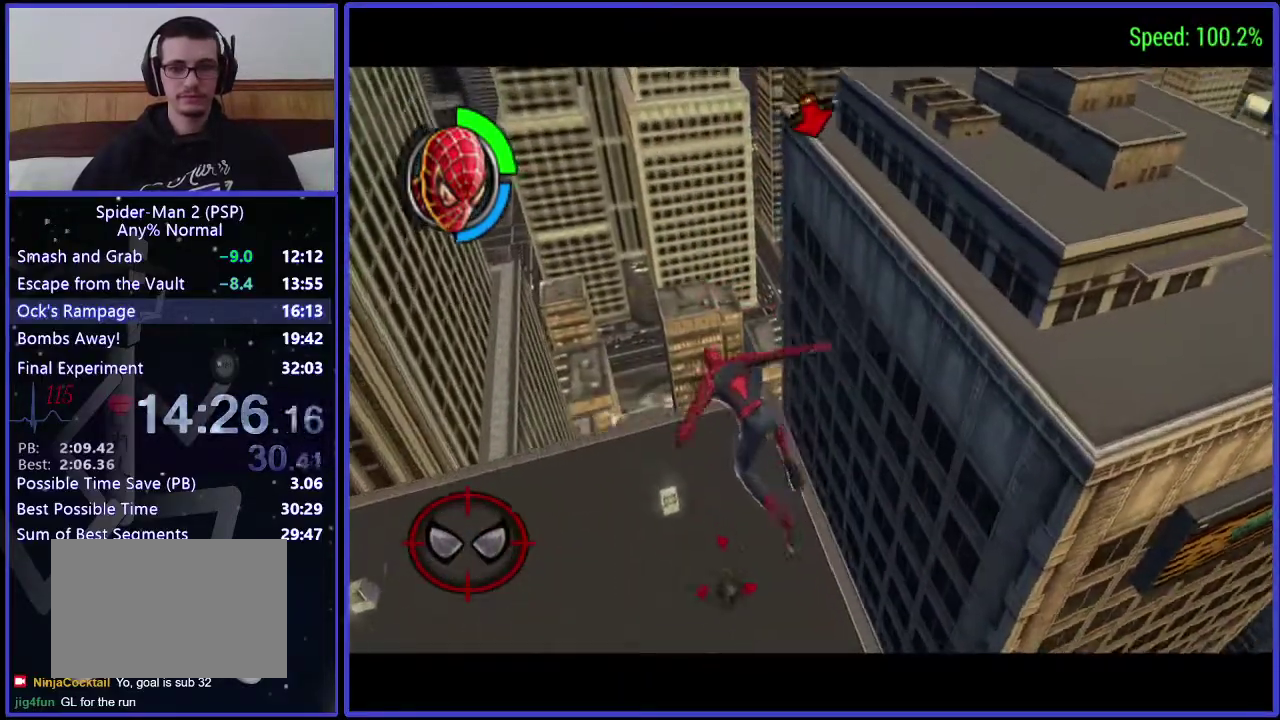
{"buttons": ["DPAD_UP", "DPAD_RIGHT"], "left_stick": "center", "right_stick": "center", "events": [[33, "DPAD_LEFT", "up"], [333, "DPAD_RIGHT", "down"]]}
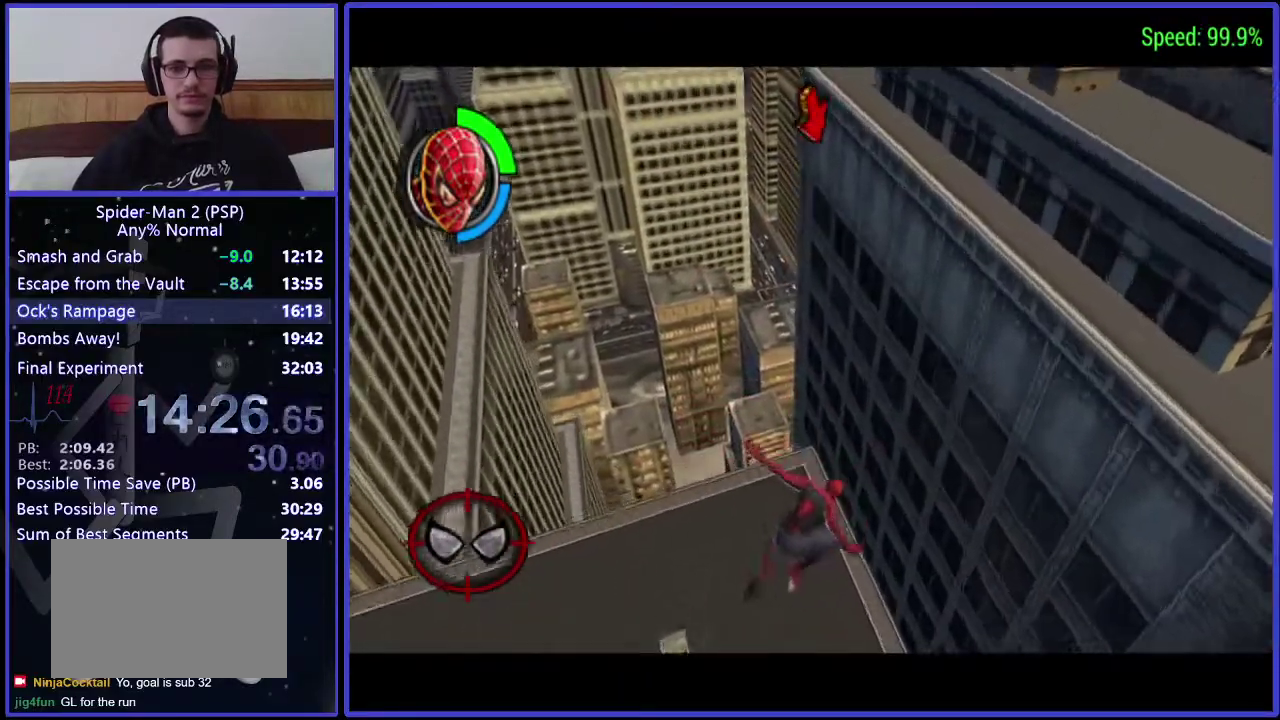
{"buttons": [], "left_stick": "center", "right_stick": "center", "events": [[233, "DPAD_RIGHT", "up"], [400, "DPAD_UP", "up"]]}
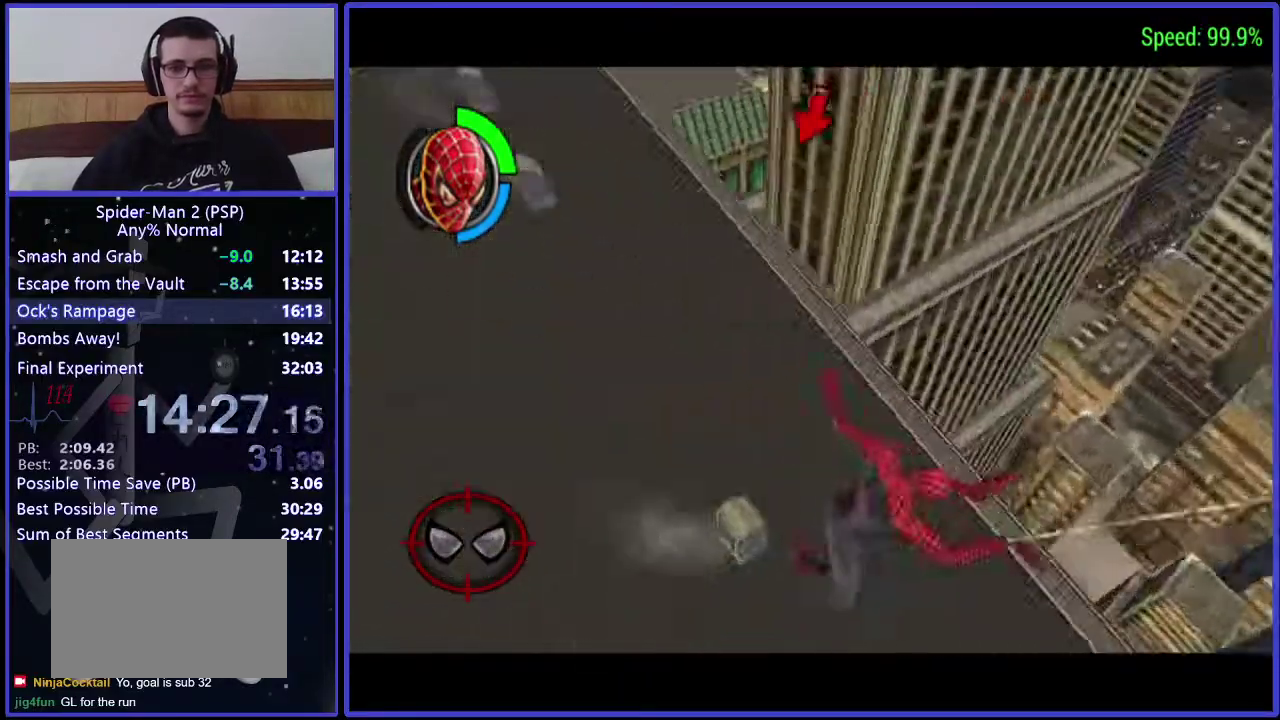
{"buttons": ["DPAD_UP"], "left_stick": "center", "right_stick": "center", "events": [[300, "DPAD_UP", "down"]]}
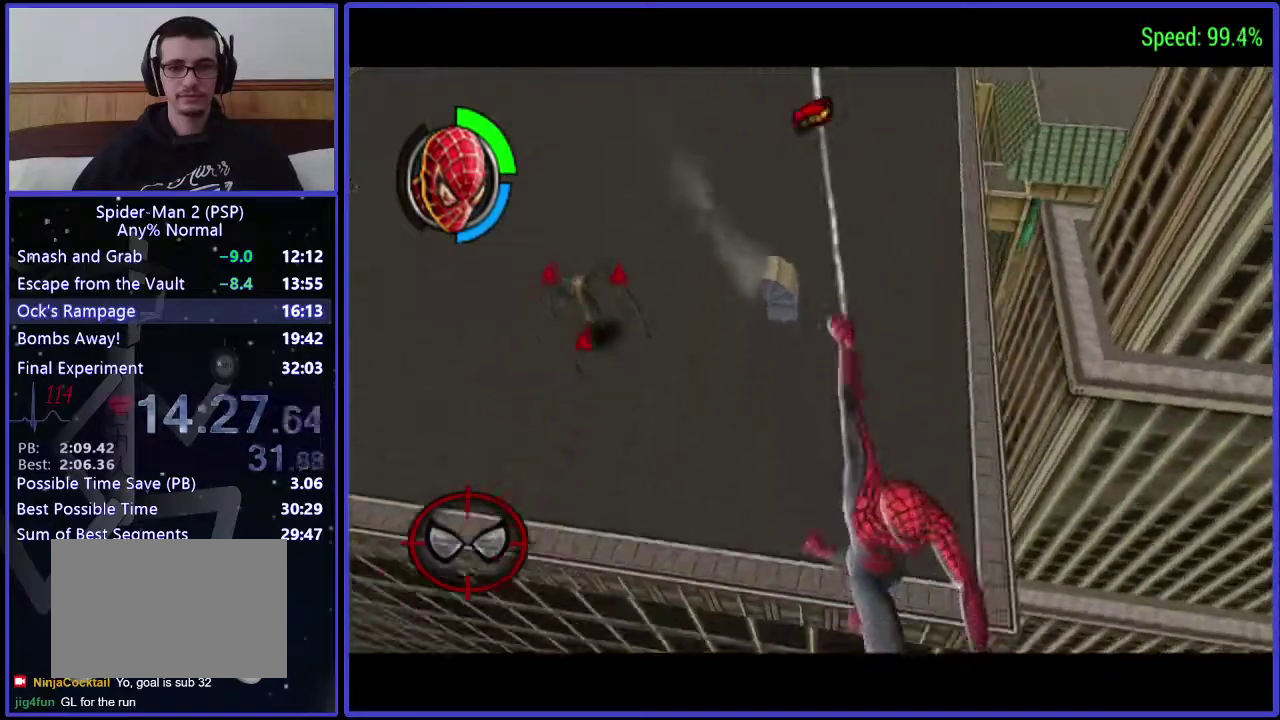
{"buttons": ["DPAD_UP"], "left_stick": "center", "right_stick": "center", "events": []}
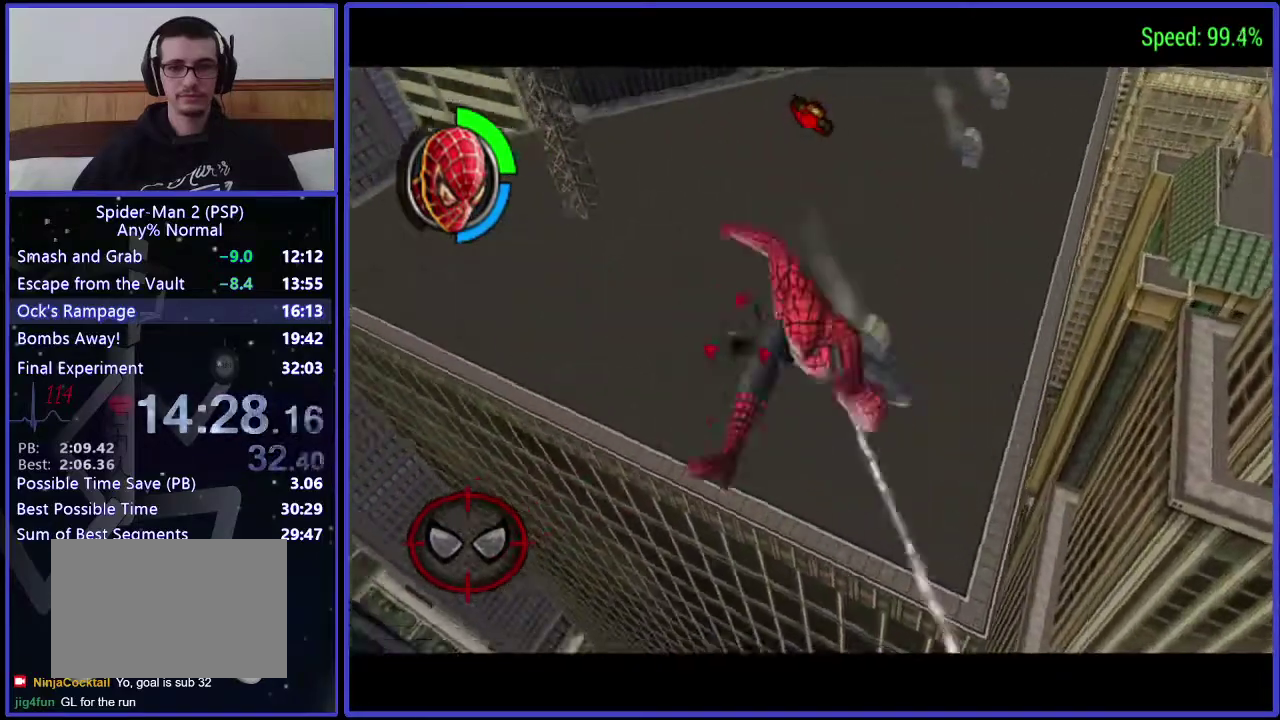
{"buttons": ["DPAD_UP"], "left_stick": "center", "right_stick": "center", "events": [[333, "A", "down"], [467, "A", "up"]]}
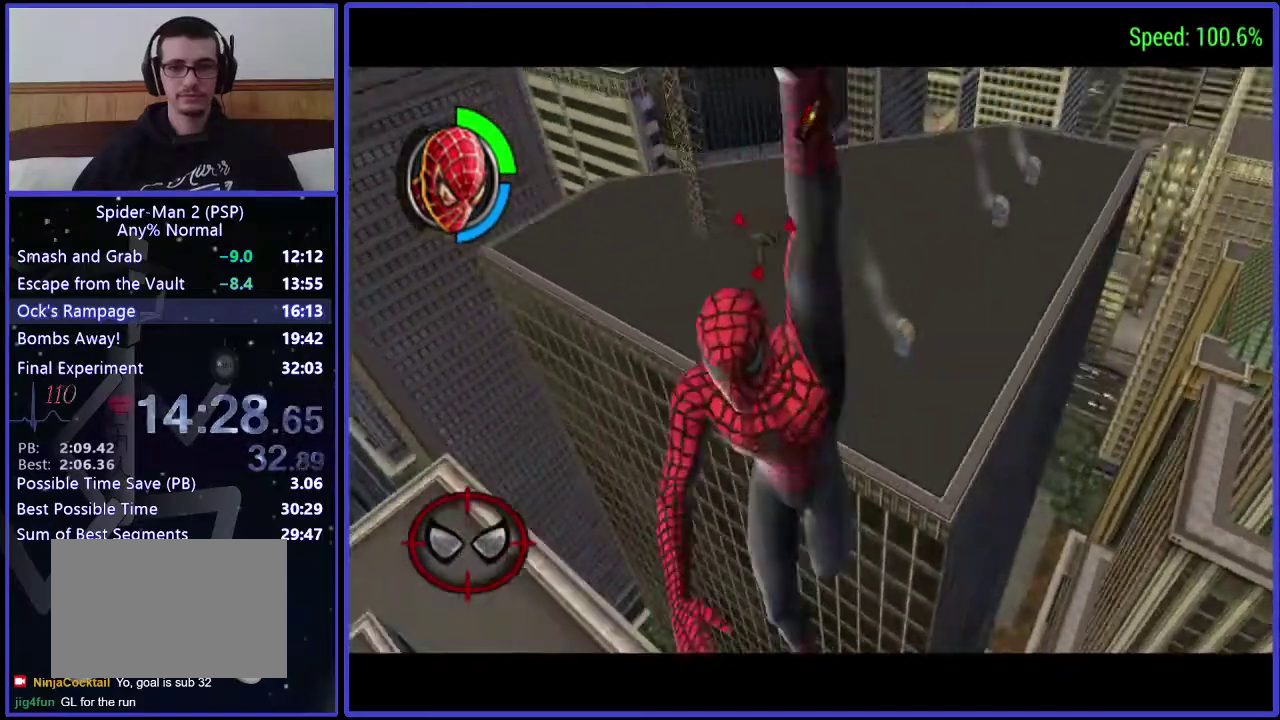
{"buttons": ["DPAD_DOWN", "DPAD_LEFT"], "left_stick": "center", "right_stick": "center", "events": [[33, "DPAD_UP", "up"], [167, "DPAD_DOWN", "down"], [167, "DPAD_LEFT", "down"]]}
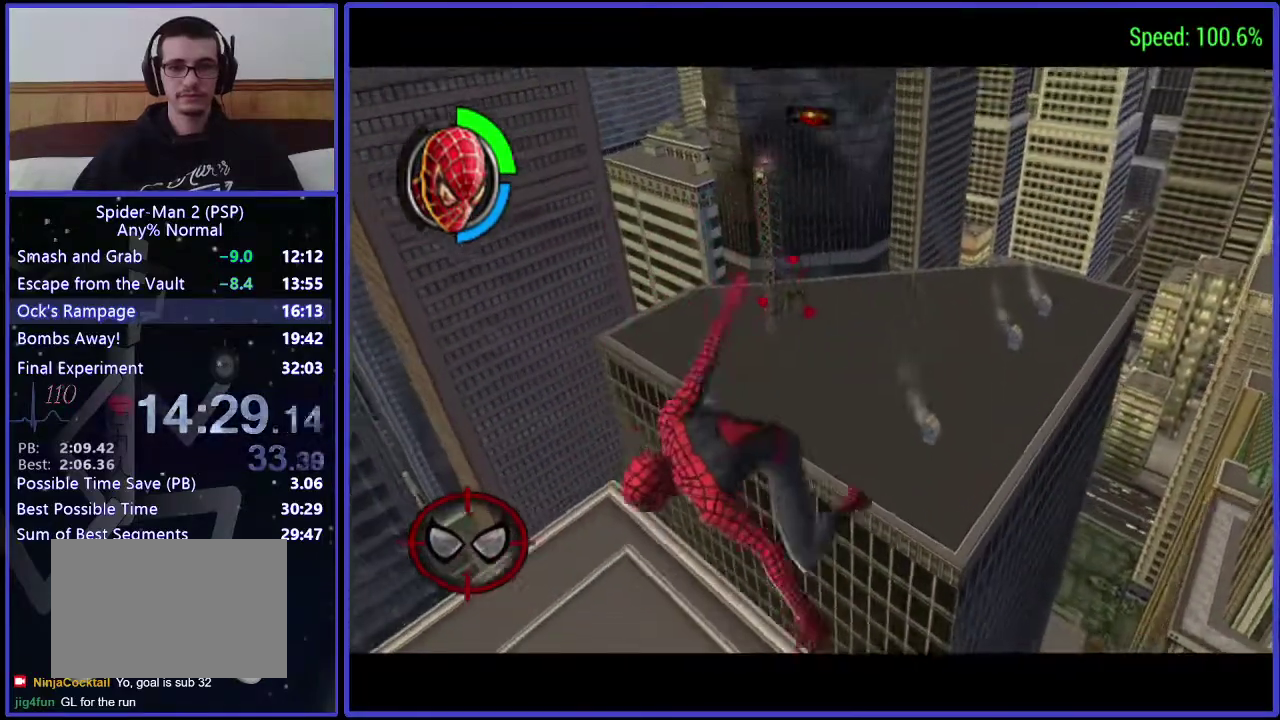
{"buttons": ["DPAD_DOWN", "DPAD_LEFT"], "left_stick": "center", "right_stick": "center", "events": []}
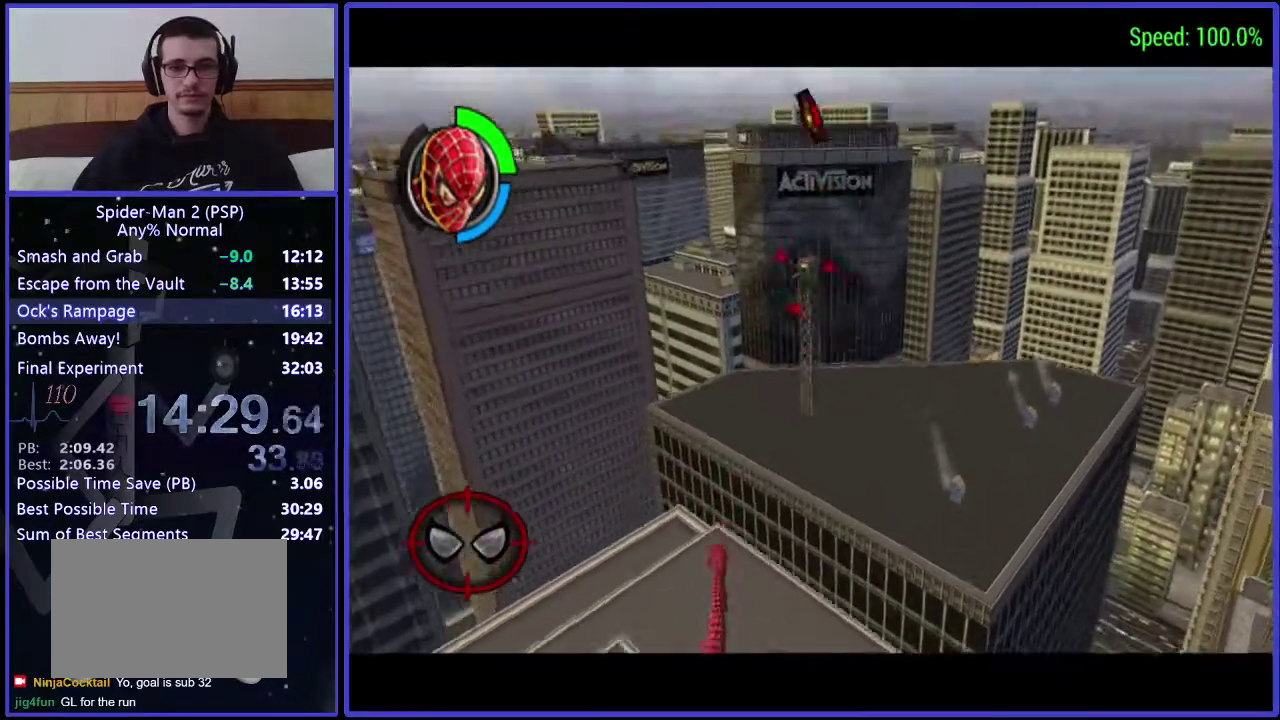
{"buttons": ["DPAD_DOWN", "DPAD_LEFT"], "left_stick": "center", "right_stick": "center", "events": []}
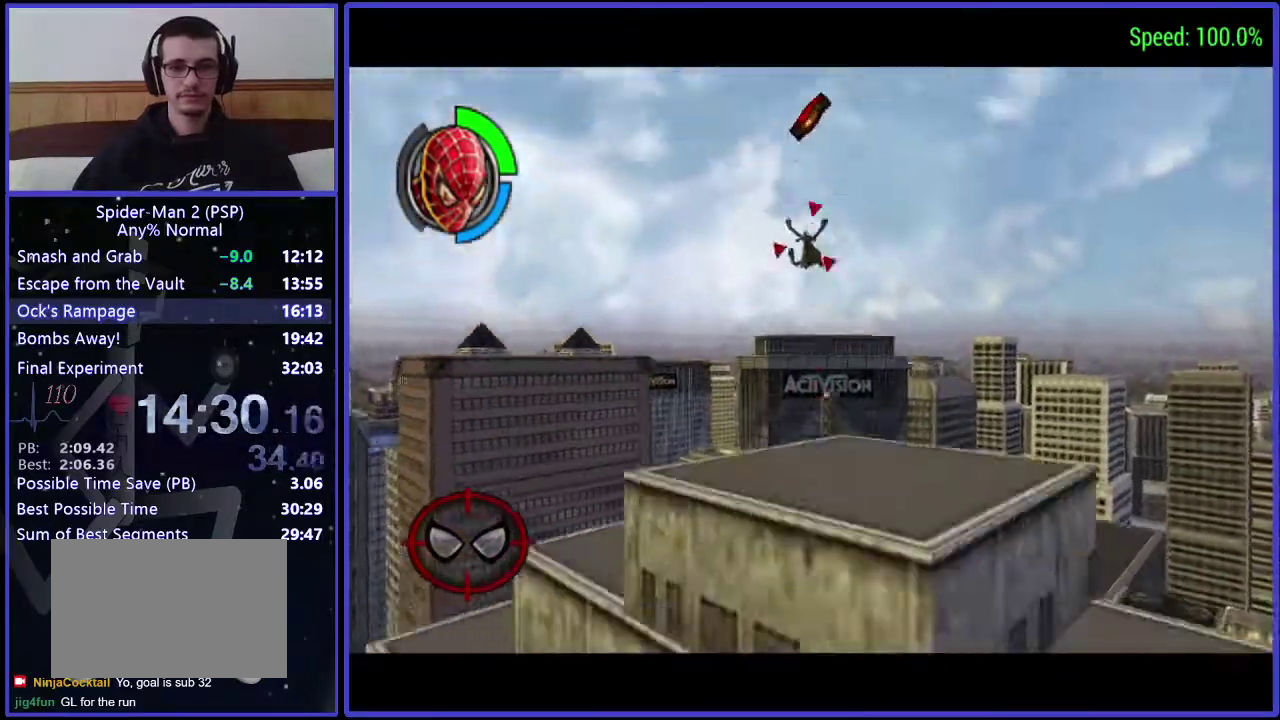
{"buttons": ["DPAD_DOWN", "DPAD_LEFT"], "left_stick": "center", "right_stick": "center", "events": []}
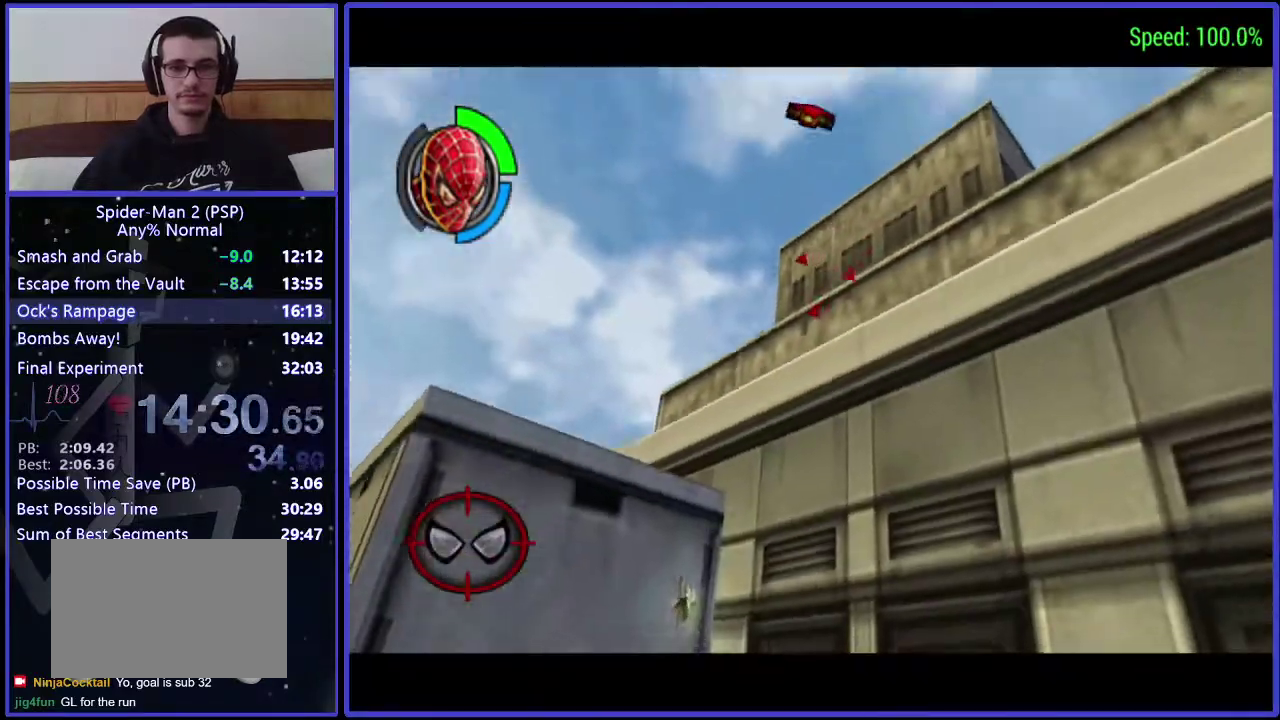
{"buttons": [], "left_stick": "center", "right_stick": "center", "events": [[33, "DPAD_DOWN", "up"], [33, "DPAD_LEFT", "up"]]}